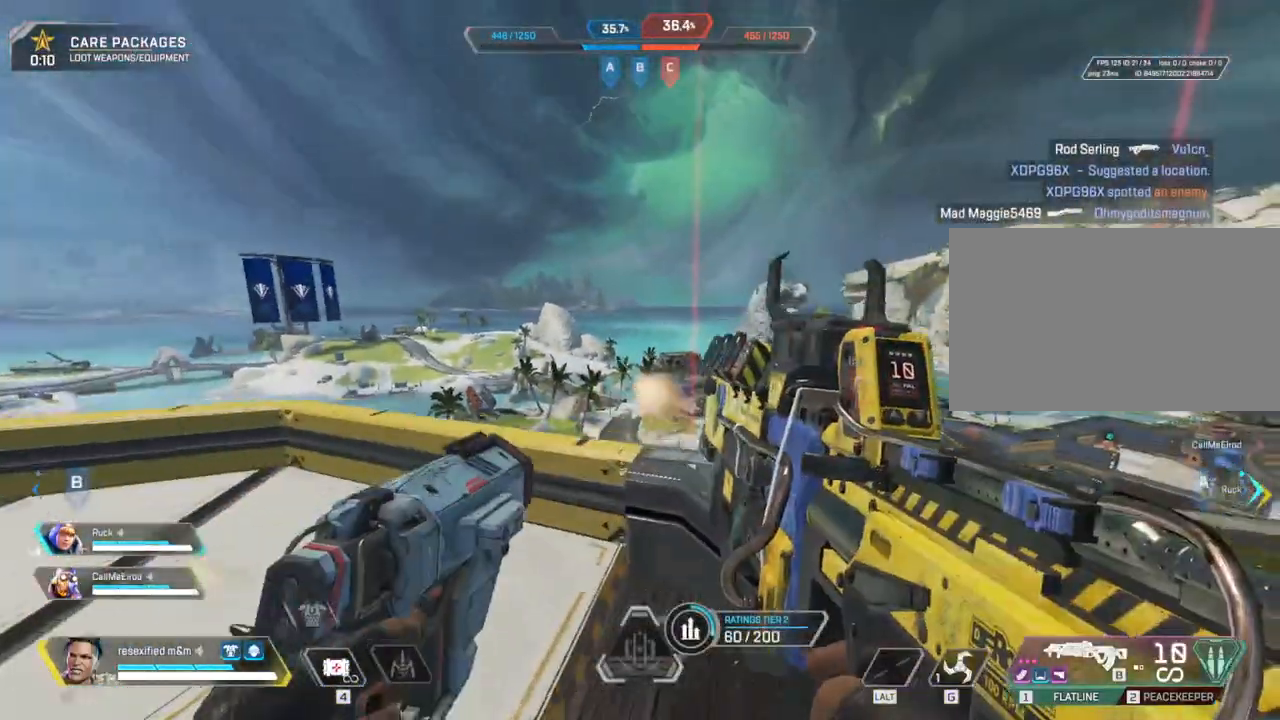
Gameplay with keyboard and mouse; each line is a JSON object with the keys and mouse buttons held at the frame after it. "events" lists presses ("down") and releases ("up") of "1", "2", "3", "4", "5", "a", "alt", "c", "caps_lock", "ctrl", "d", "e", "f", "g", "q", "r", "s", "shift", "space", "t", "tab", "v", "w", "x", "z", "mouse_left", "mouse_wheel" and "mouse_right" between this image and that frame as [ms after this image, input, new state], when the widget could be followed in between. "mouse_left", "mouse_wheel", "mouse_right" = the "left", "wheel", "right" buttons of the "mouse" list. No other keys are recorded. "wheel" means that the mouse wheel is clicked or scrolled. Not read: mouse_move.
{"keys": ["r", "shift", "w"], "mouse": [], "events": [[50, "s", "up"], [333, "d", "up"], [333, "shift", "down"], [333, "w", "down"], [467, "r", "down"]]}
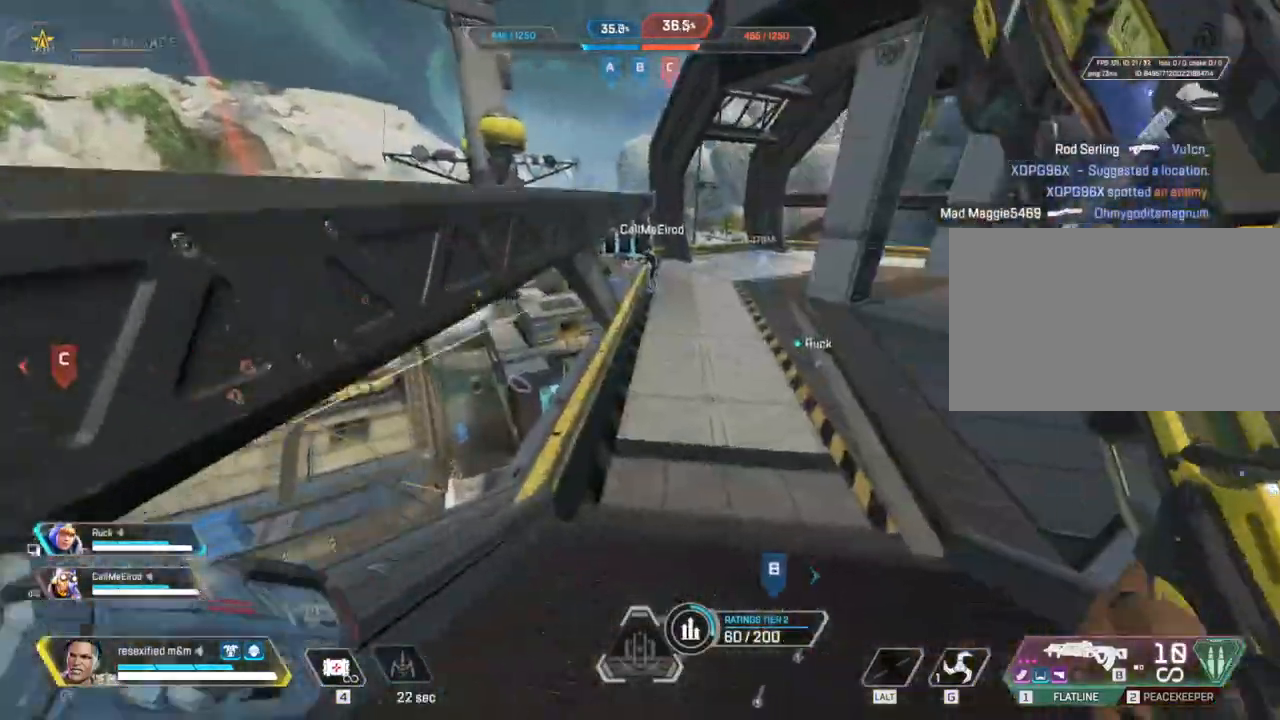
{"keys": ["c", "shift", "w"], "mouse": [], "events": [[150, "r", "up"], [433, "c", "down"]]}
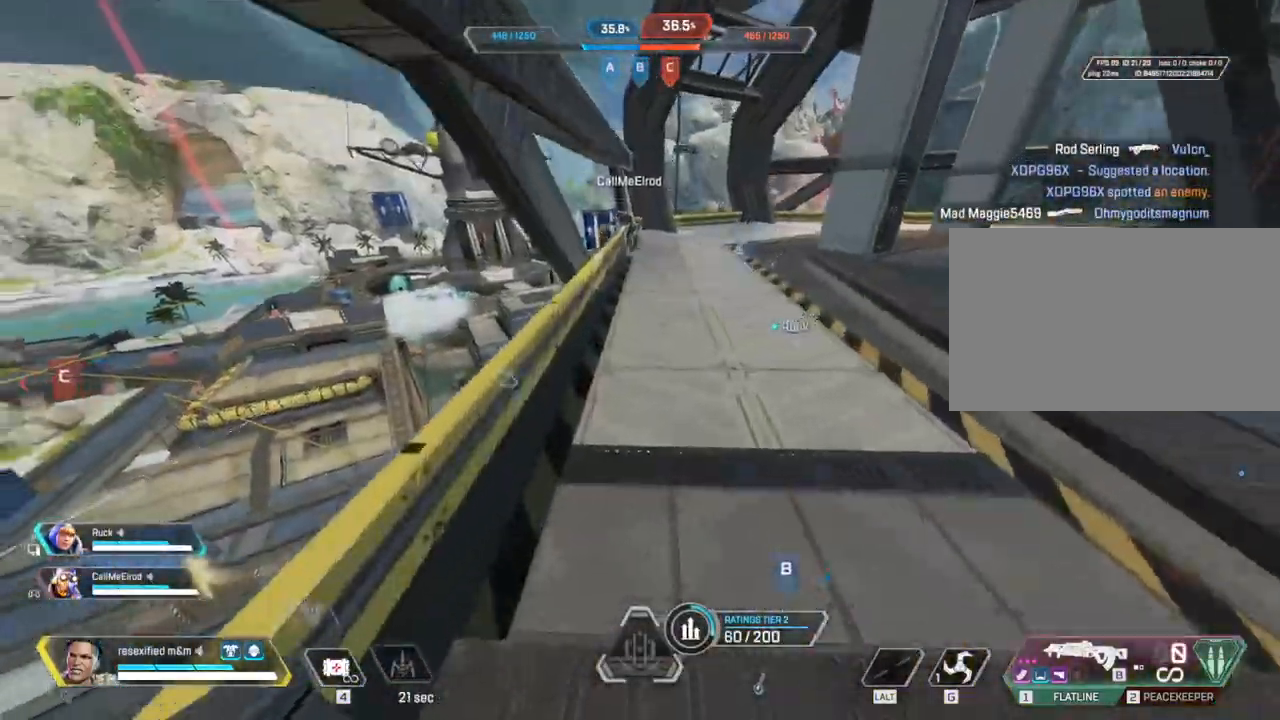
{"keys": ["shift", "w"], "mouse": [], "events": [[167, "w", "up"], [367, "w", "down"], [500, "c", "up"]]}
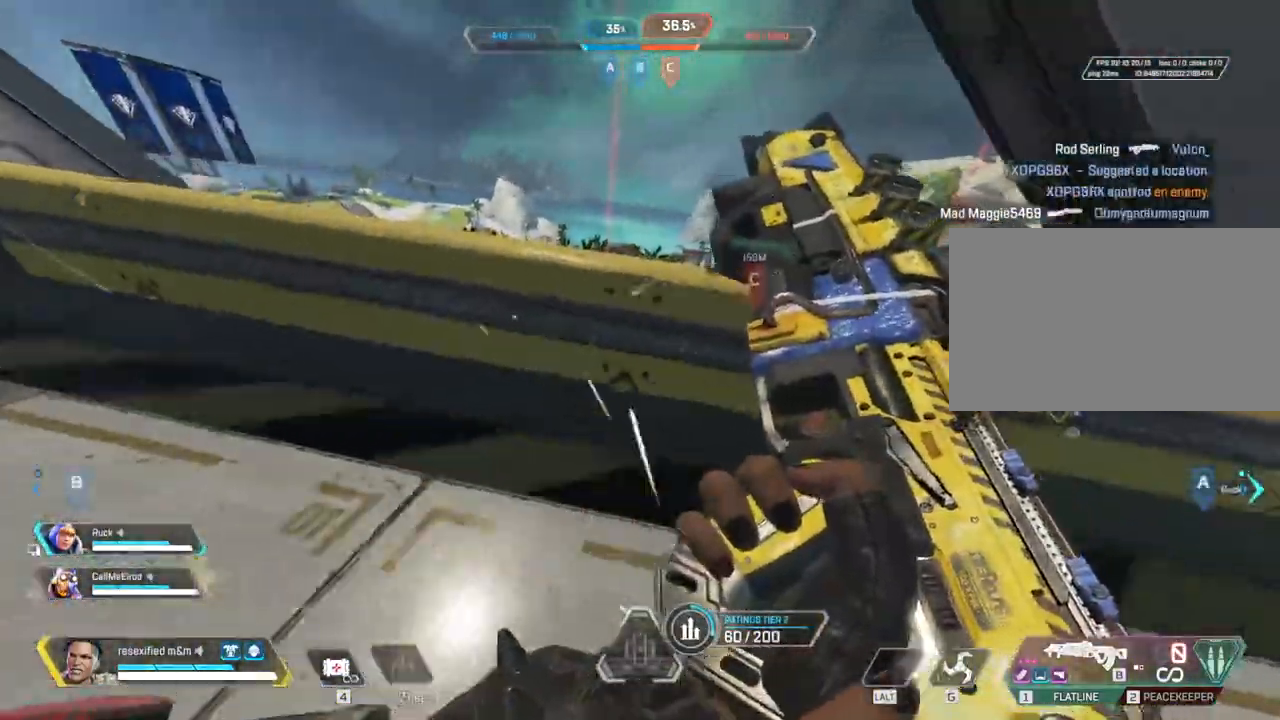
{"keys": ["a", "shift"], "mouse": ["right"]}
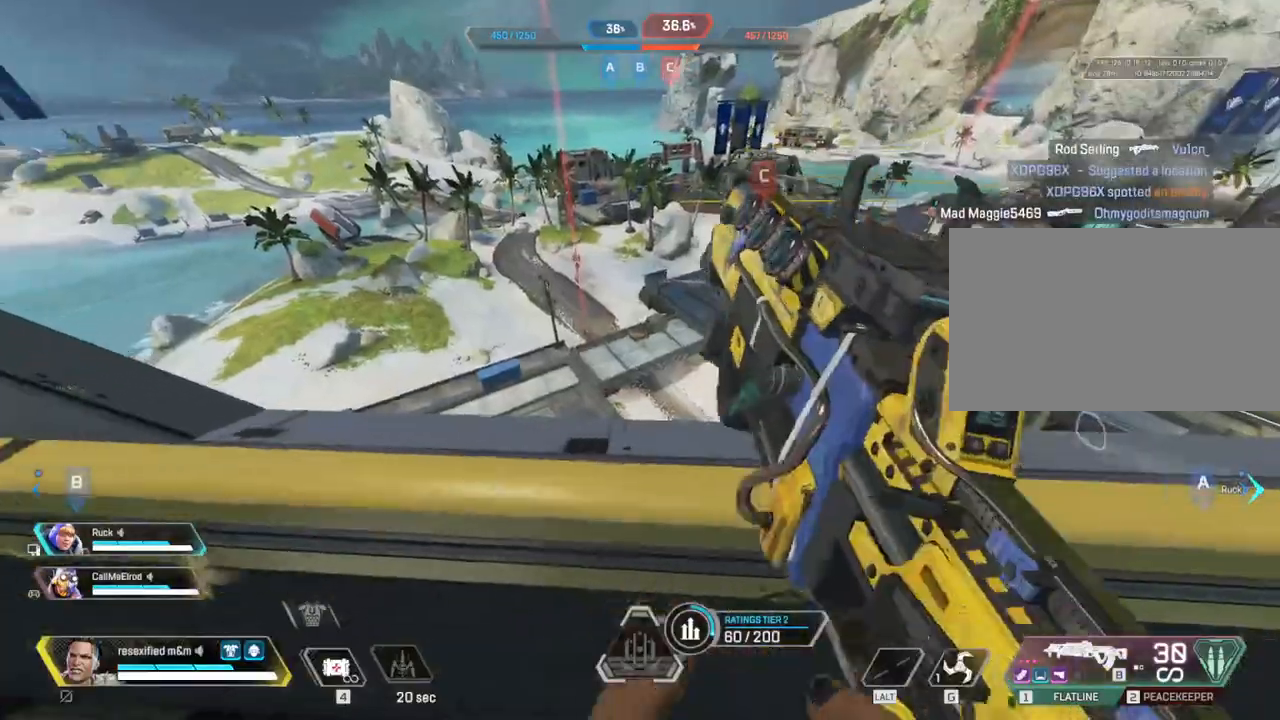
{"keys": ["d", "s", "shift"], "mouse": ["right"], "events": [[200, "d", "down"], [250, "a", "up"], [400, "s", "down"]]}